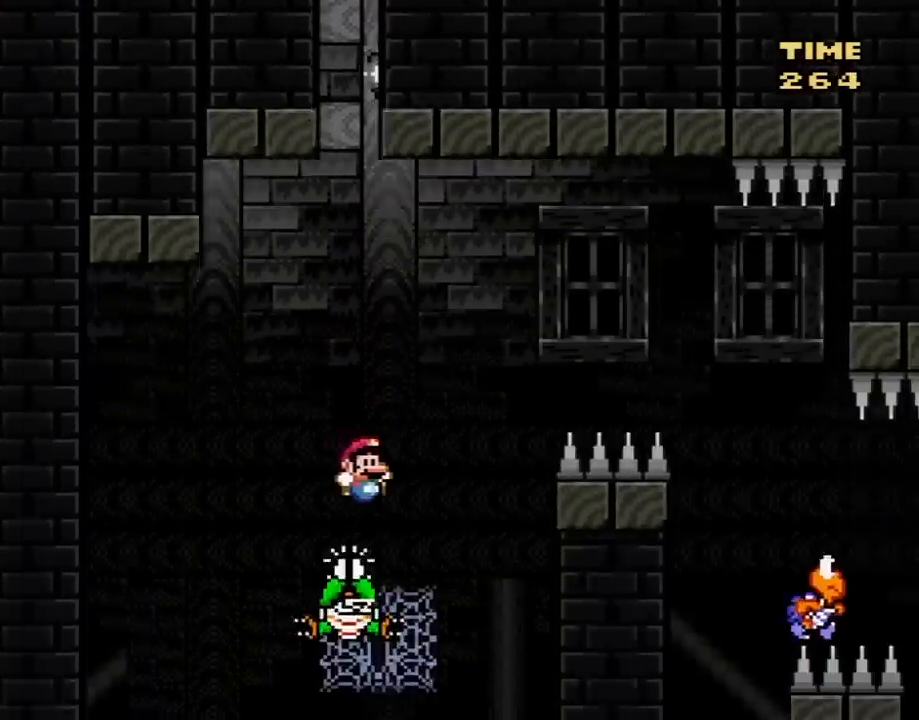
Gameplay with a controller (Nintendo layout); each line is a JSON object with the inputs held at the frame after it. "events" lists button and stick changes between this image and that frame as [ms after this image, input, new state], when the widget could be followed in between. Not read: L3 R3.
{"buttons": ["B", "Y", "DPAD_RIGHT"], "events": [[33, "DPAD_RIGHT", "down"]]}
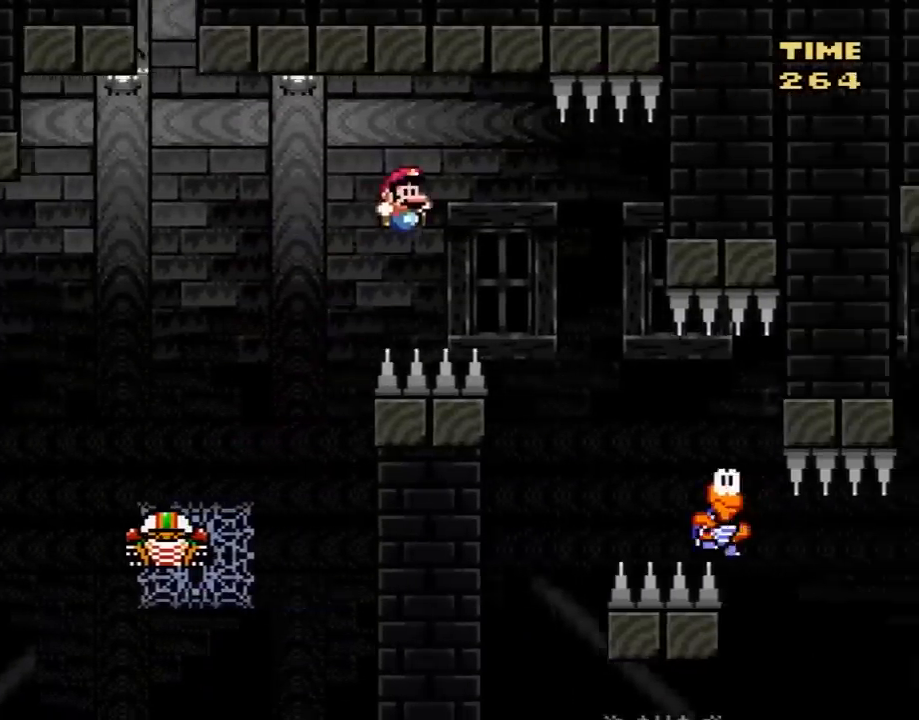
{"buttons": ["B", "Y", "DPAD_UP", "DPAD_LEFT"], "events": [[350, "DPAD_DOWN", "down"], [350, "DPAD_RIGHT", "up"], [383, "DPAD_DOWN", "up"], [383, "DPAD_LEFT", "down"], [483, "DPAD_UP", "down"]]}
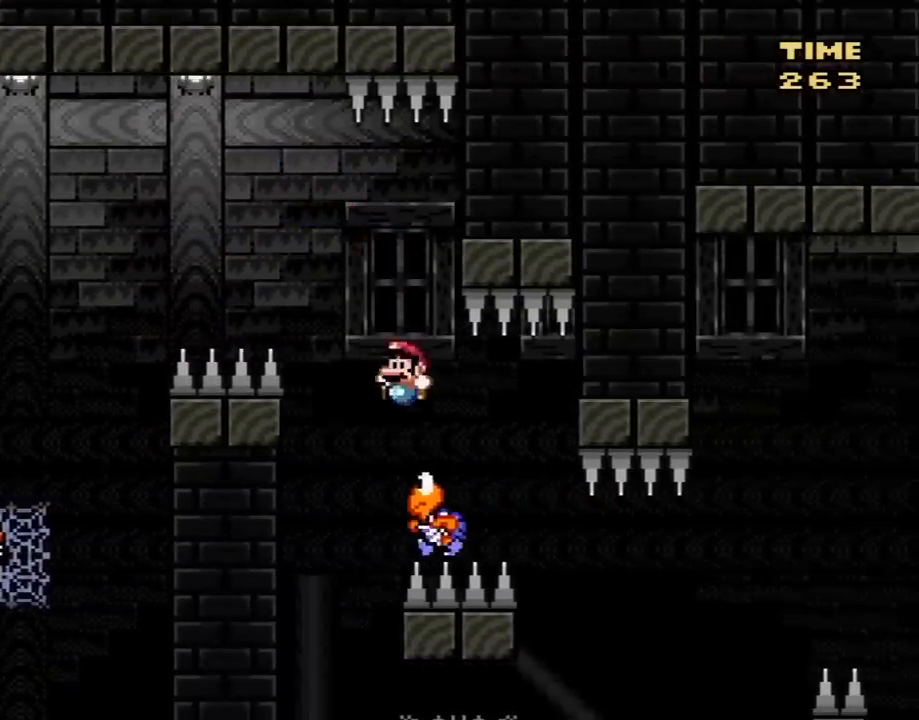
{"buttons": ["B", "Y", "DPAD_RIGHT"], "events": [[33, "DPAD_UP", "up"], [67, "DPAD_LEFT", "up"], [250, "DPAD_LEFT", "down"], [383, "DPAD_LEFT", "up"], [450, "DPAD_RIGHT", "down"]]}
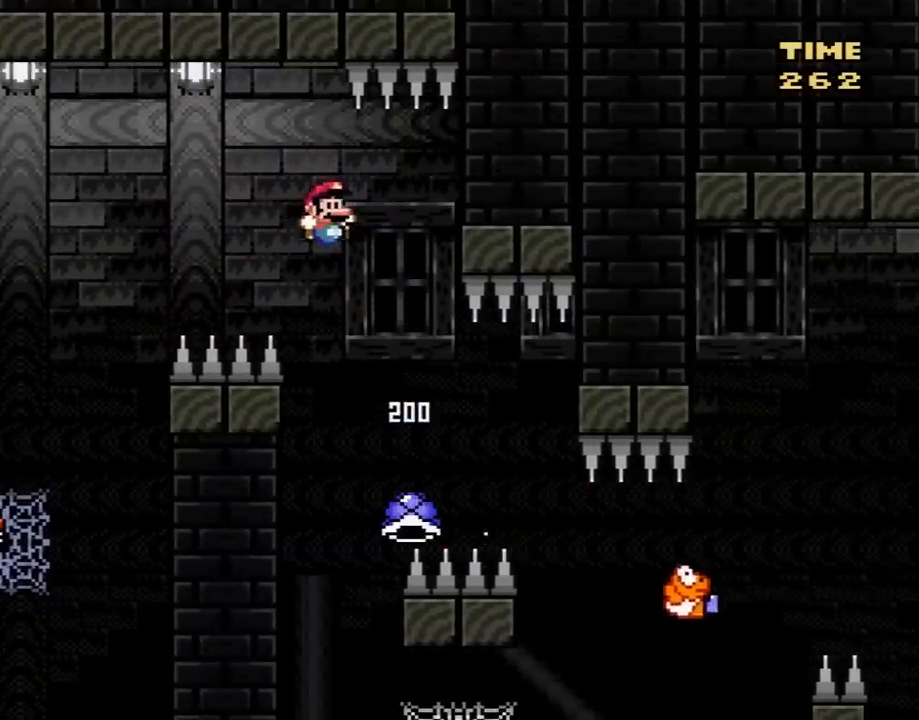
{"buttons": ["B", "Y", "DPAD_LEFT"], "events": [[133, "DPAD_RIGHT", "up"], [450, "DPAD_LEFT", "down"]]}
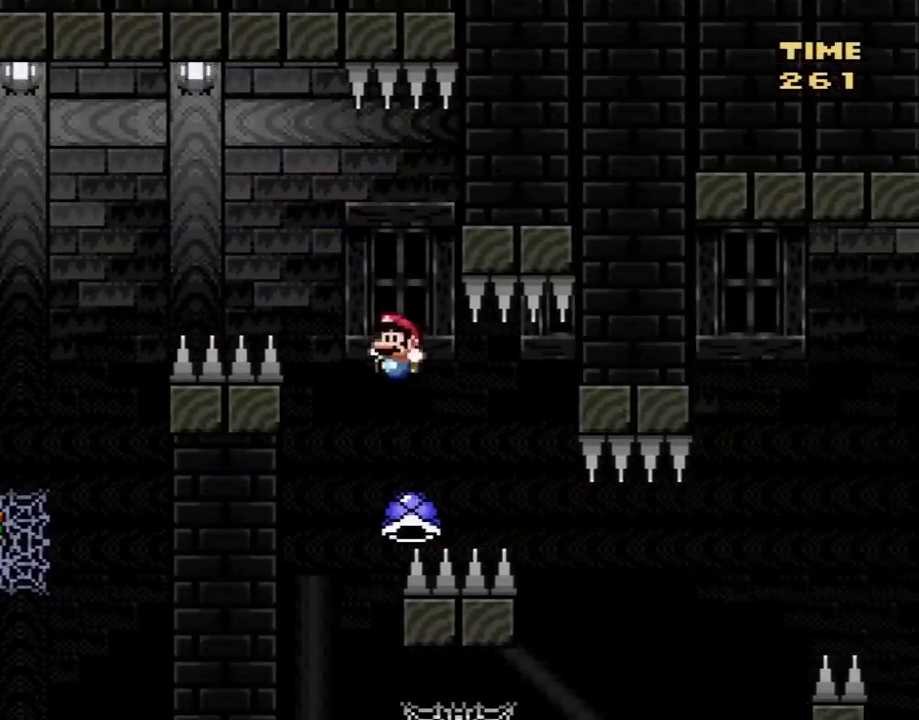
{"buttons": ["B", "Y", "DPAD_UP", "DPAD_RIGHT"], "events": [[200, "DPAD_LEFT", "up"], [200, "DPAD_RIGHT", "down"], [500, "DPAD_UP", "down"]]}
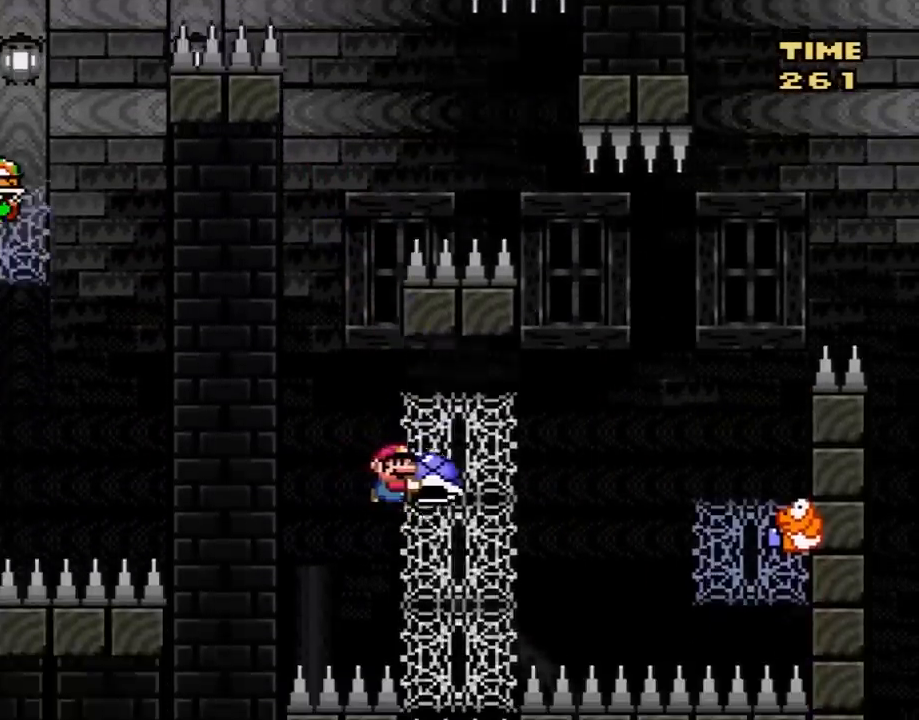
{"buttons": ["Y", "DPAD_RIGHT"], "events": [[67, "B", "up"], [67, "Y", "up"], [133, "DPAD_RIGHT", "up"], [167, "Y", "down"], [250, "DPAD_RIGHT", "down"], [383, "DPAD_UP", "up"]]}
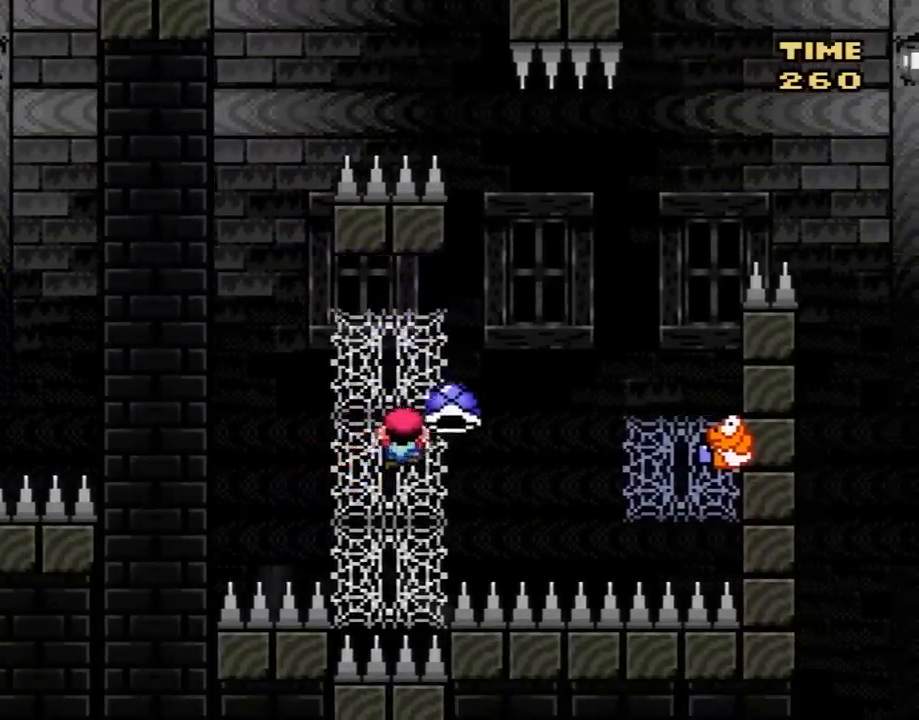
{"buttons": ["B", "Y", "DPAD_UP", "DPAD_RIGHT"], "events": [[150, "B", "down"], [150, "DPAD_UP", "down"], [183, "DPAD_LEFT", "down"], [183, "DPAD_RIGHT", "up"], [367, "DPAD_LEFT", "up"], [400, "DPAD_UP", "up"], [450, "DPAD_RIGHT", "down"], [483, "DPAD_UP", "down"]]}
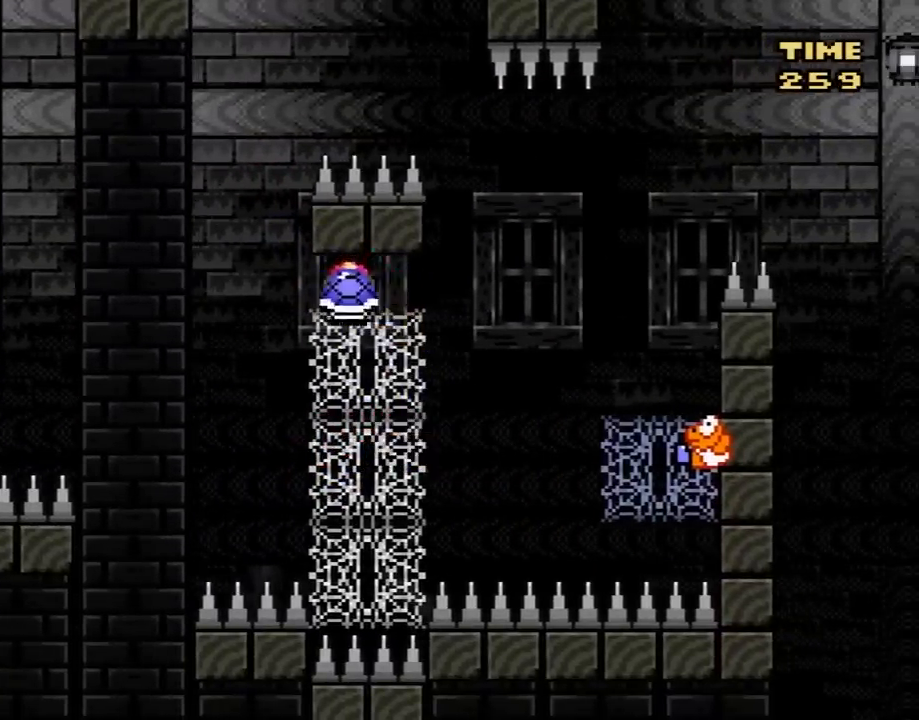
{"buttons": ["Y", "DPAD_RIGHT"], "events": [[117, "B", "up"], [150, "DPAD_RIGHT", "up"], [150, "Y", "up"], [233, "Y", "down"], [267, "DPAD_RIGHT", "down"], [333, "DPAD_UP", "up"]]}
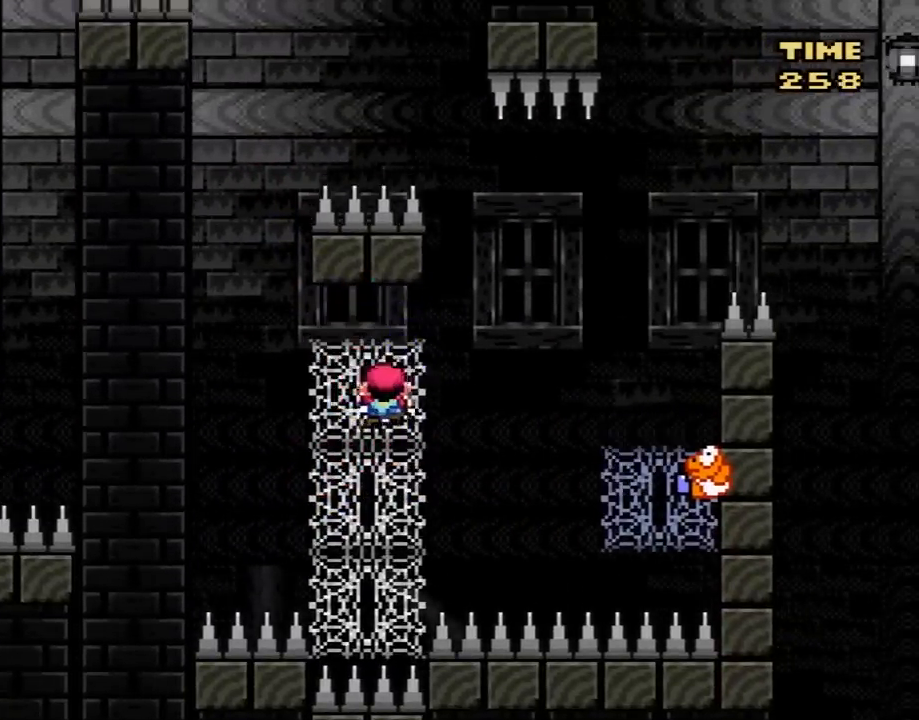
{"buttons": ["Y"], "events": [[50, "DPAD_RIGHT", "up"], [150, "DPAD_LEFT", "down"], [200, "DPAD_DOWN", "down"], [200, "DPAD_LEFT", "up"], [367, "DPAD_DOWN", "up"], [367, "DPAD_LEFT", "down"], [433, "DPAD_LEFT", "up"]]}
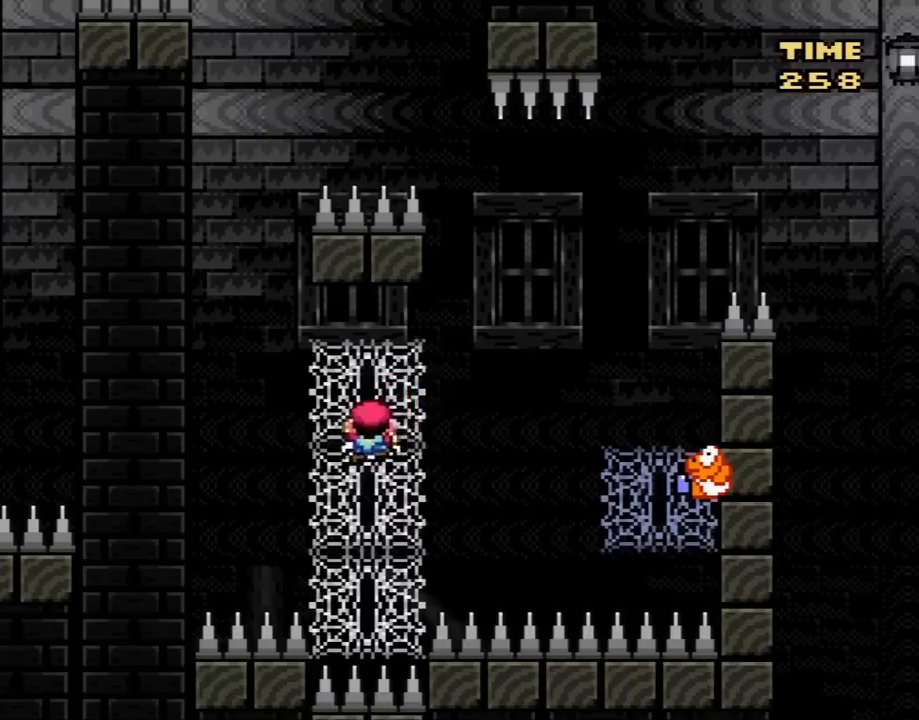
{"buttons": ["Y"], "events": [[83, "DPAD_RIGHT", "down"], [200, "DPAD_RIGHT", "up"], [300, "DPAD_DOWN", "down"], [467, "DPAD_DOWN", "up"]]}
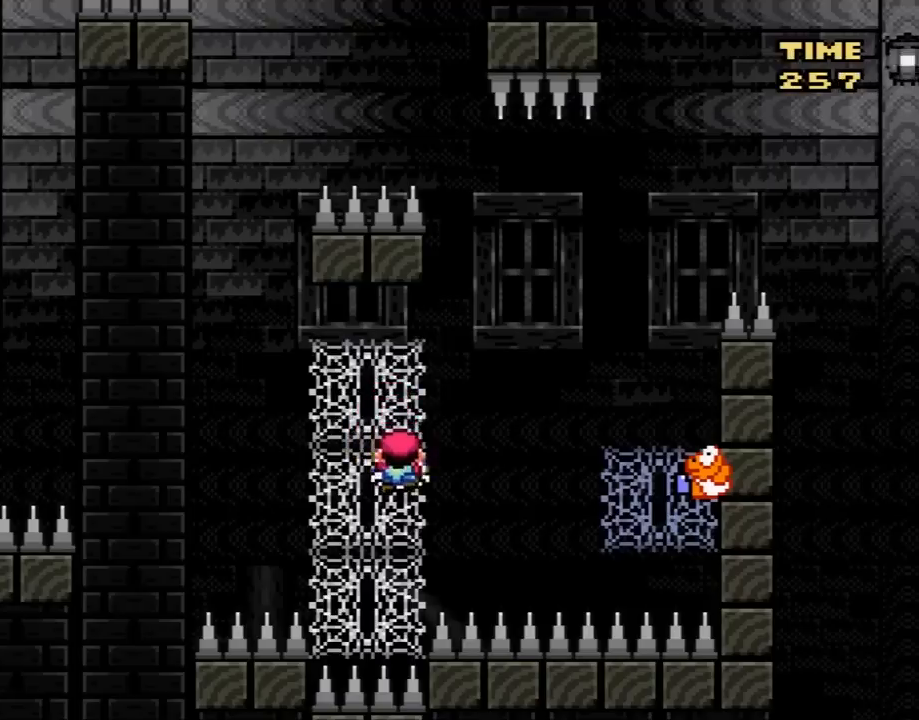
{"buttons": ["Y"], "events": [[117, "DPAD_DOWN", "down"], [233, "DPAD_DOWN", "up"]]}
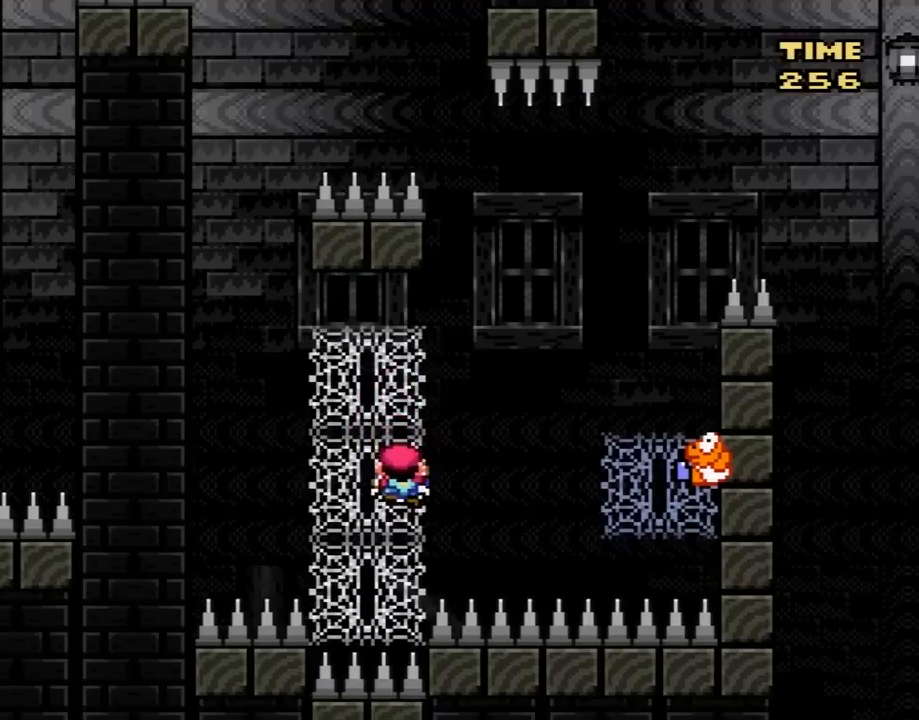
{"buttons": ["B", "Y", "DPAD_RIGHT"], "events": [[17, "DPAD_RIGHT", "down"], [117, "B", "down"]]}
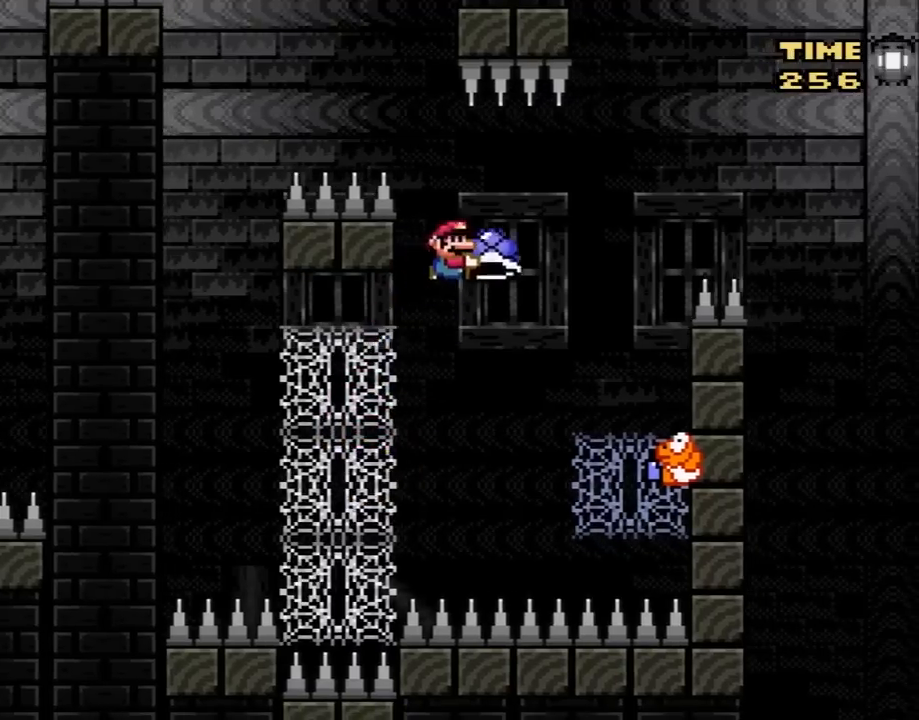
{"buttons": ["B", "Y", "DPAD_LEFT"], "events": [[367, "DPAD_LEFT", "down"], [367, "DPAD_RIGHT", "up"]]}
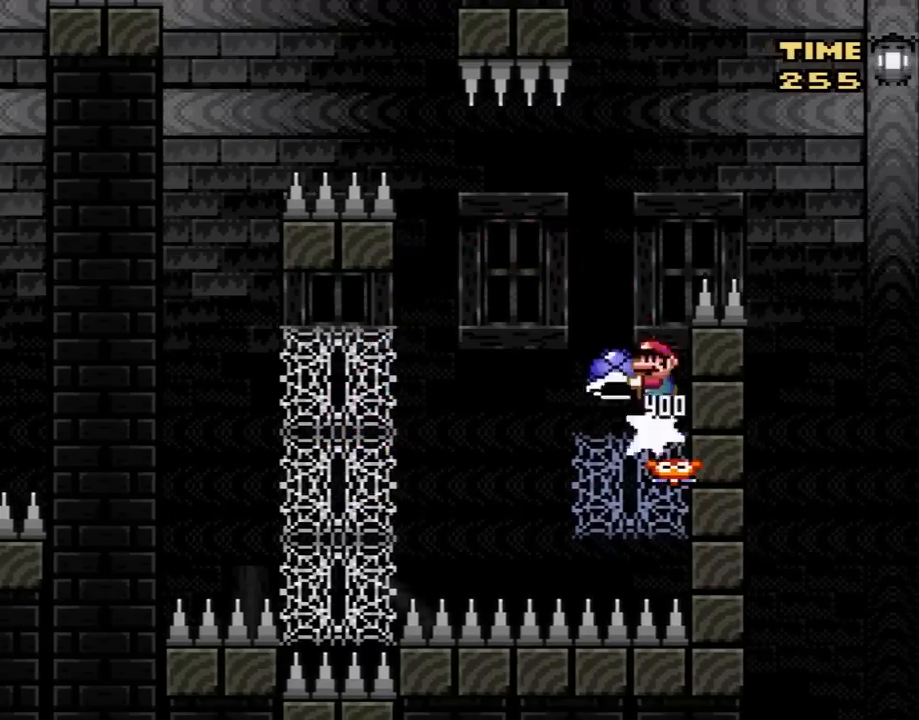
{"buttons": ["B", "Y", "DPAD_RIGHT"], "events": [[50, "DPAD_LEFT", "up"], [117, "DPAD_RIGHT", "down"]]}
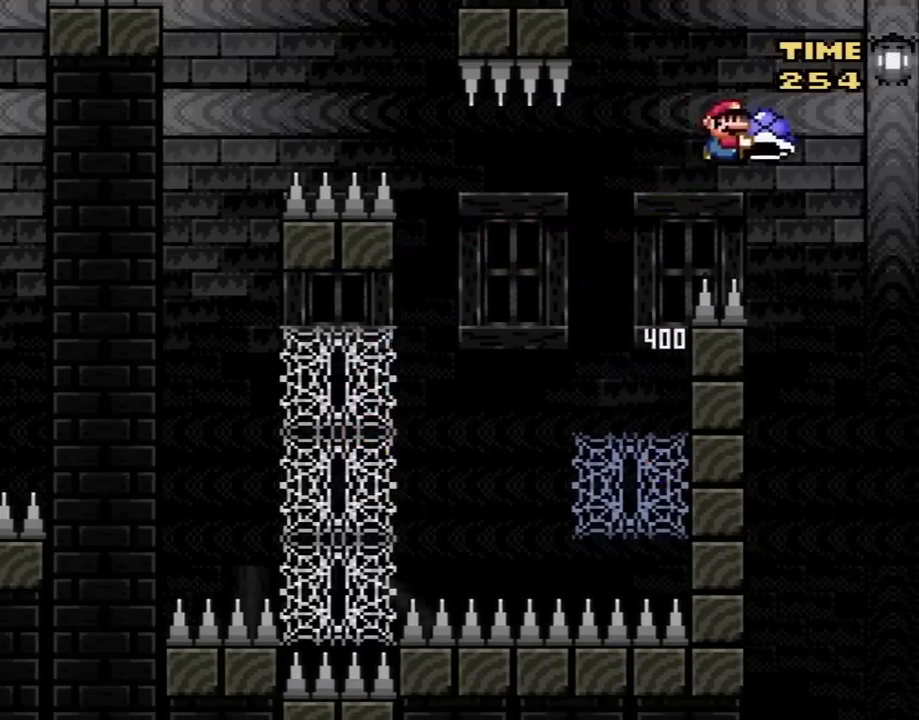
{"buttons": ["B", "Y"], "events": [[383, "DPAD_RIGHT", "up"]]}
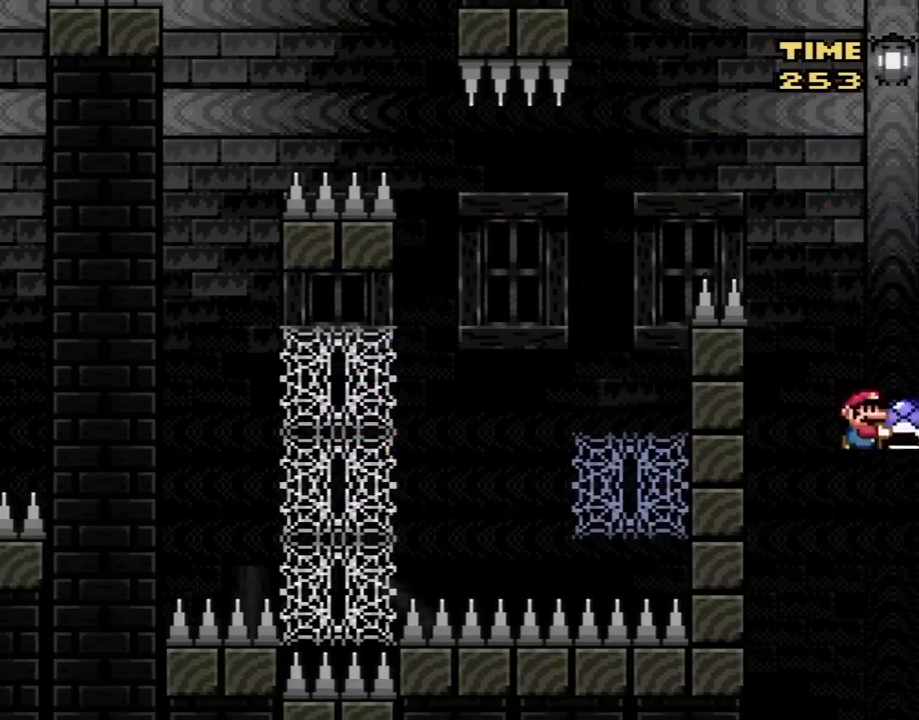
{"buttons": ["B", "Y"], "events": [[167, "DPAD_LEFT", "down"], [483, "DPAD_LEFT", "up"]]}
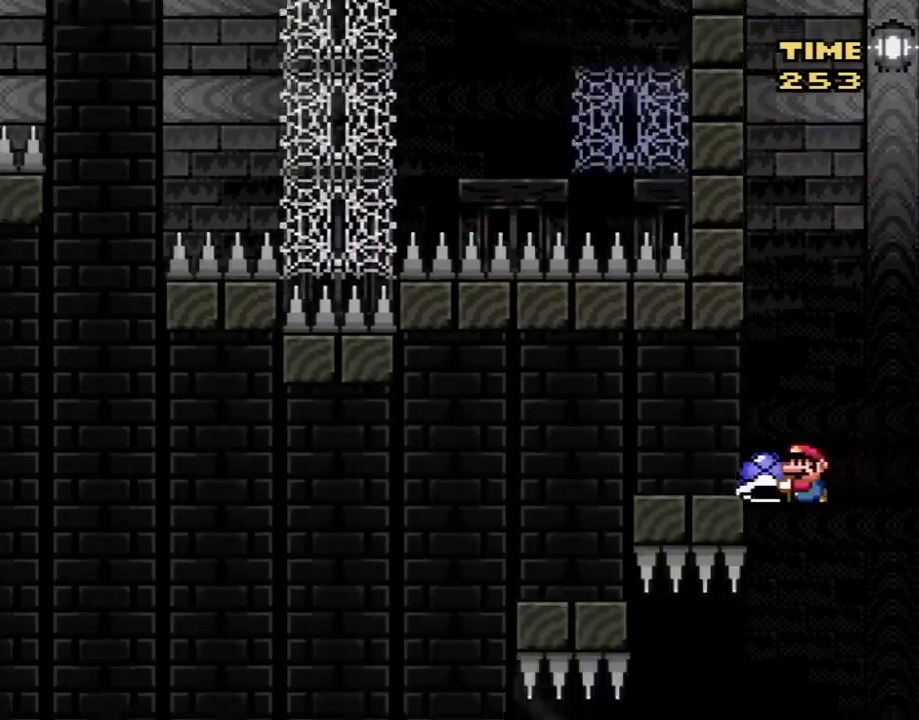
{"buttons": ["B", "Y"], "events": [[200, "DPAD_LEFT", "down"], [417, "DPAD_LEFT", "up"]]}
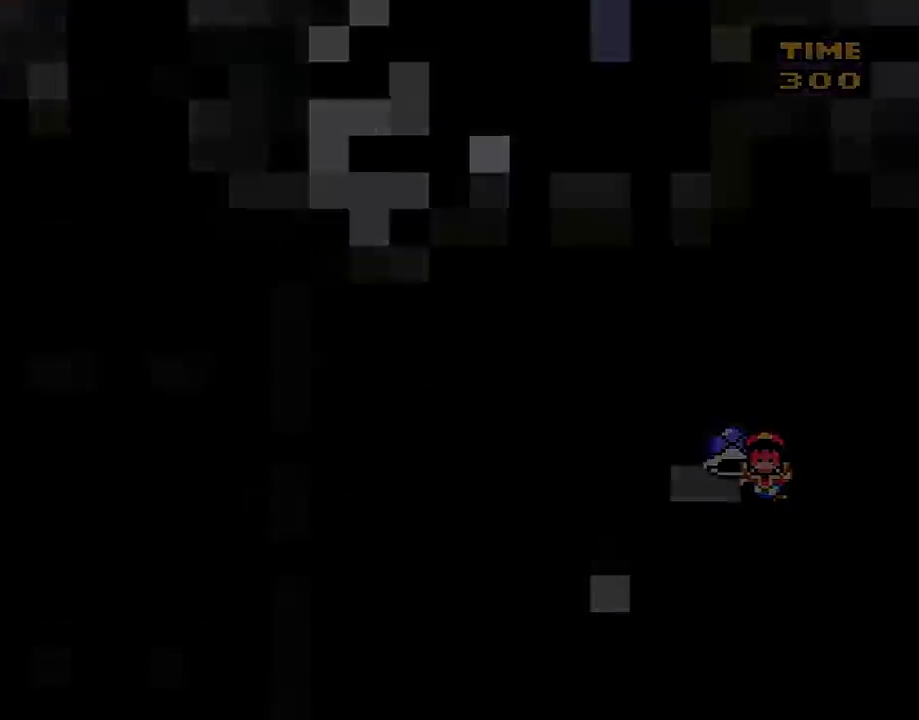
{"buttons": ["Y"], "events": [[117, "B", "up"]]}
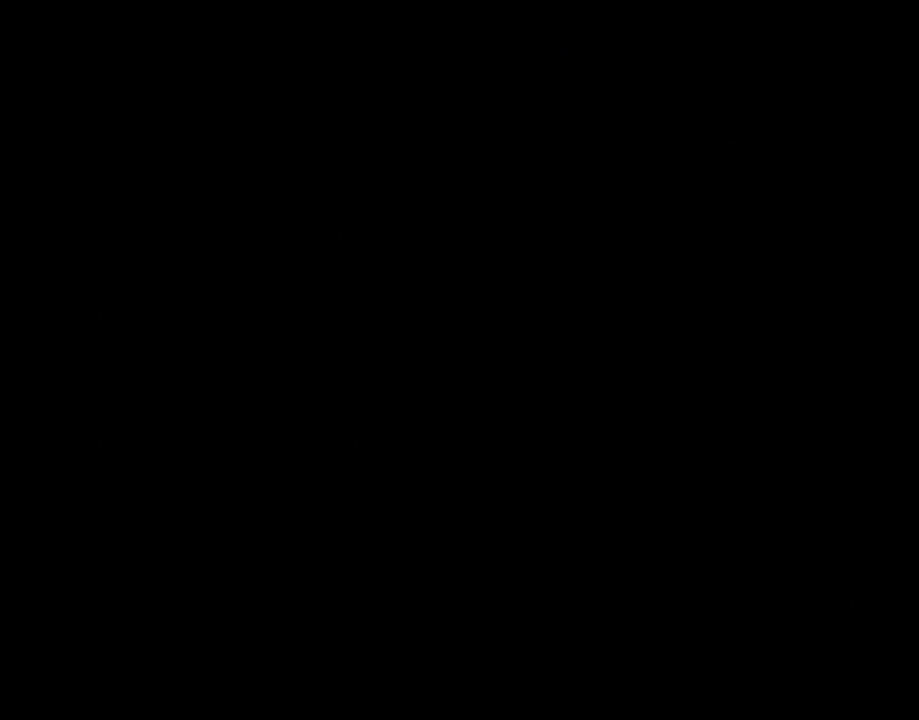
{"buttons": ["Y"], "events": []}
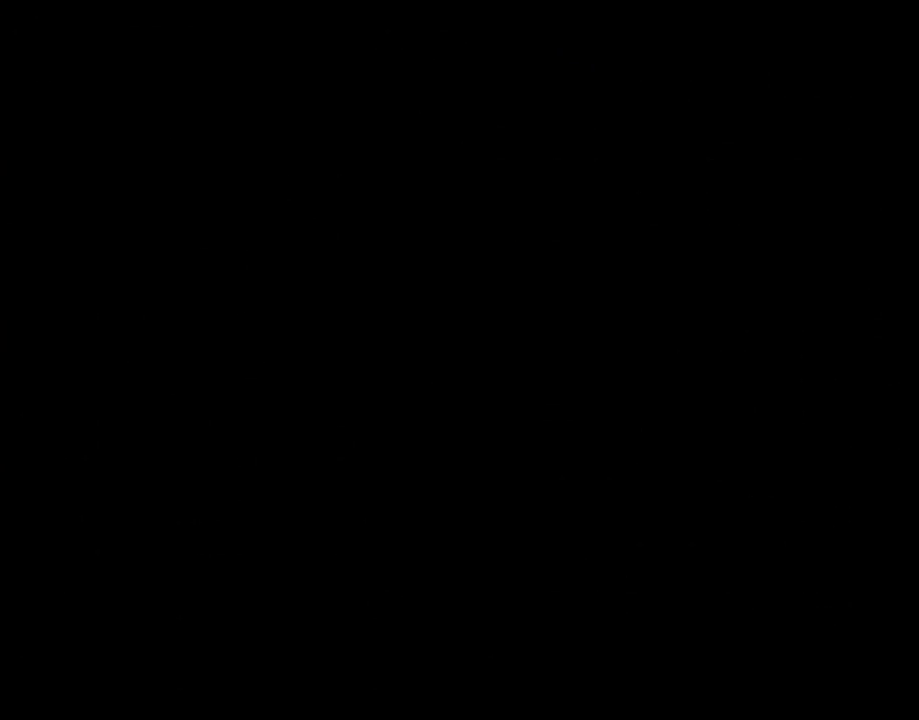
{"buttons": ["B", "Y", "DPAD_RIGHT"], "events": [[417, "DPAD_RIGHT", "down"], [433, "B", "down"]]}
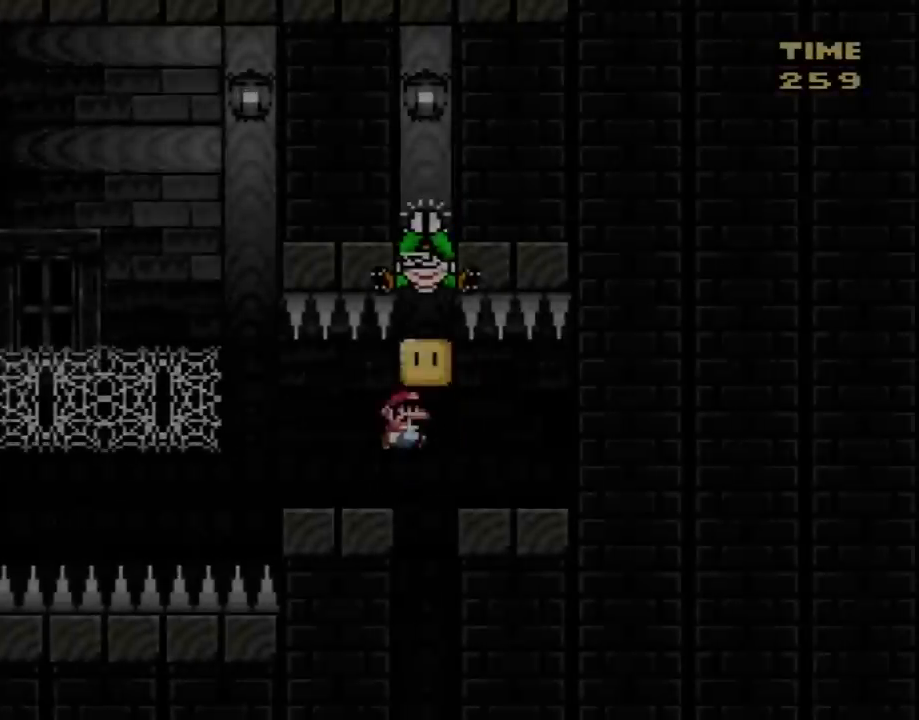
{"buttons": ["Y"], "events": [[33, "B", "up"], [217, "DPAD_LEFT", "down"], [217, "DPAD_RIGHT", "up"], [400, "DPAD_LEFT", "up"]]}
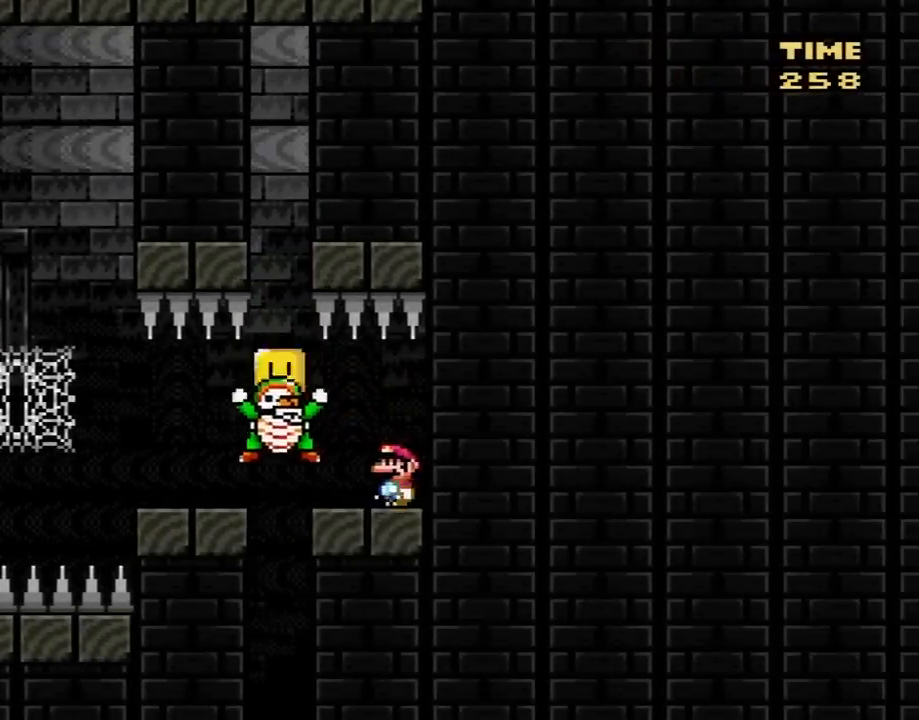
{"buttons": ["Y", "DPAD_RIGHT"], "events": [[83, "DPAD_LEFT", "down"], [433, "DPAD_LEFT", "up"], [500, "DPAD_RIGHT", "down"]]}
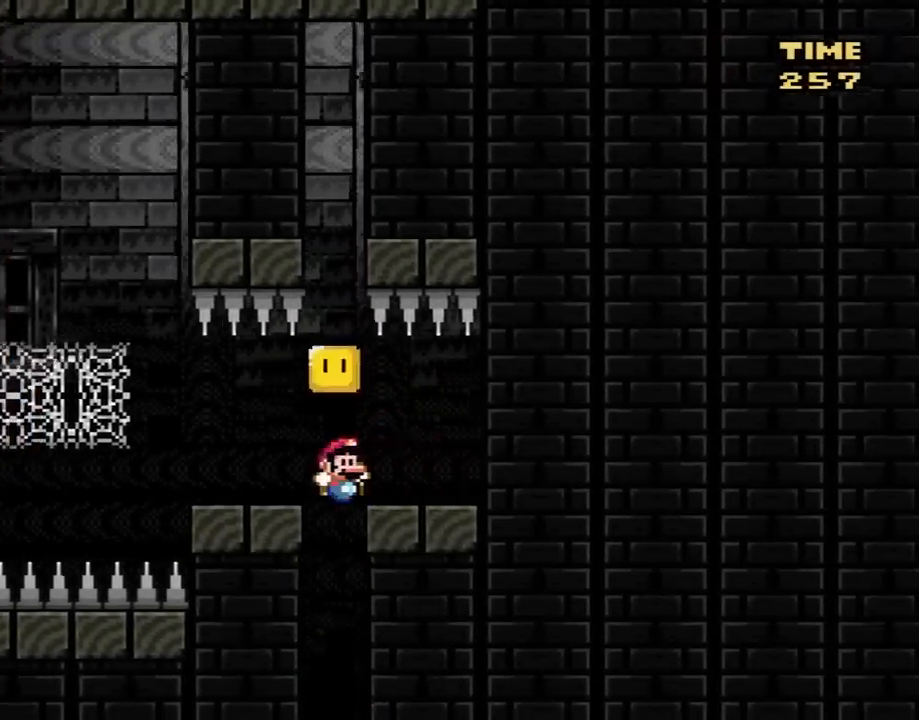
{"buttons": ["B", "Y"], "events": [[117, "DPAD_RIGHT", "up"], [217, "DPAD_LEFT", "down"], [267, "B", "down"], [267, "DPAD_LEFT", "up"]]}
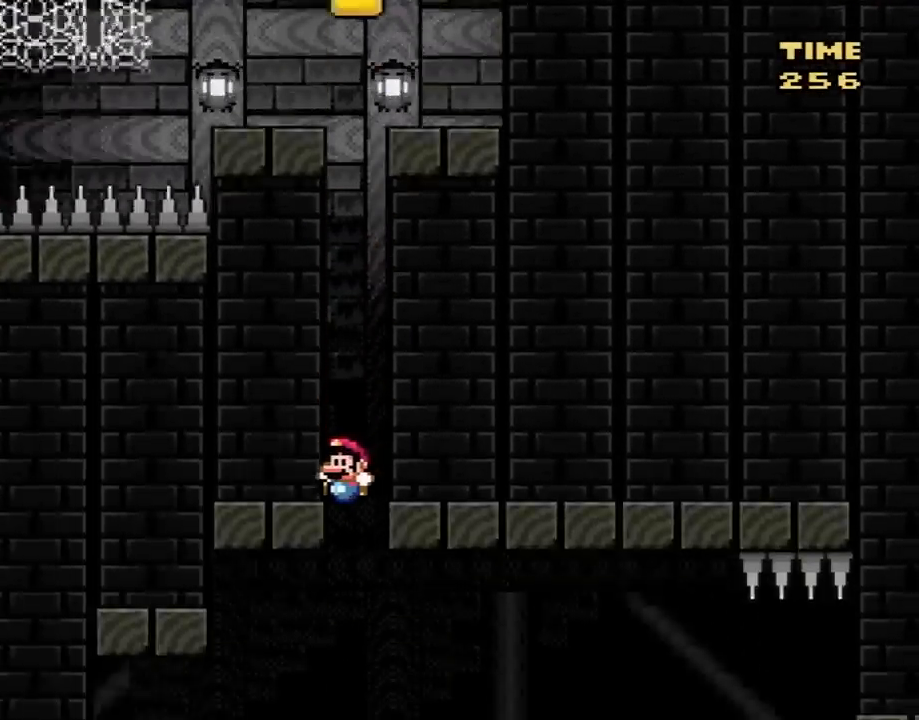
{"buttons": ["B", "Y", "DPAD_RIGHT"], "events": [[350, "DPAD_RIGHT", "down"]]}
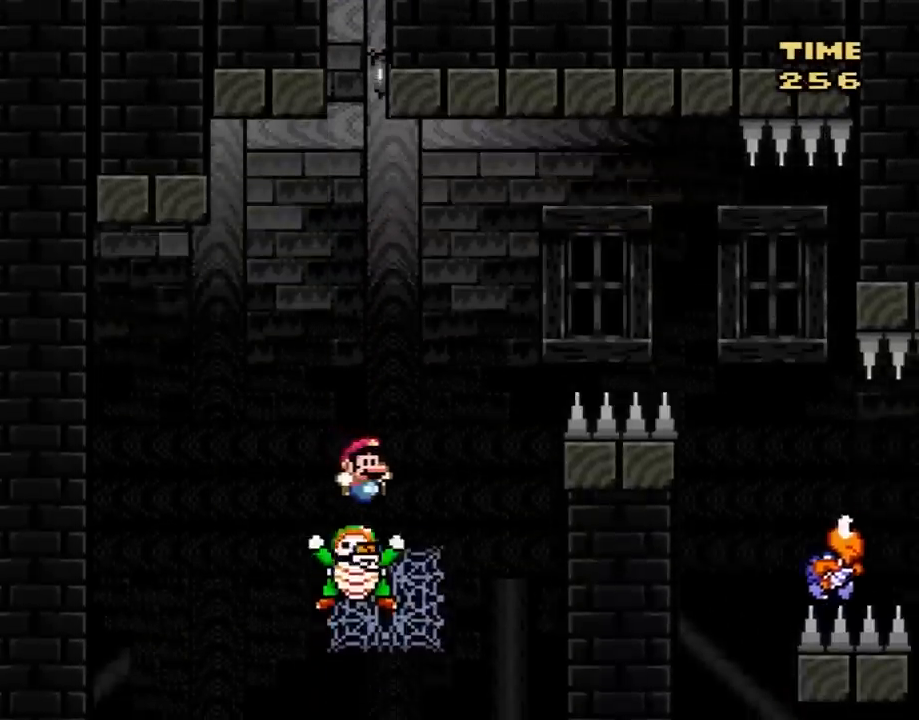
{"buttons": ["B", "Y", "DPAD_RIGHT"], "events": []}
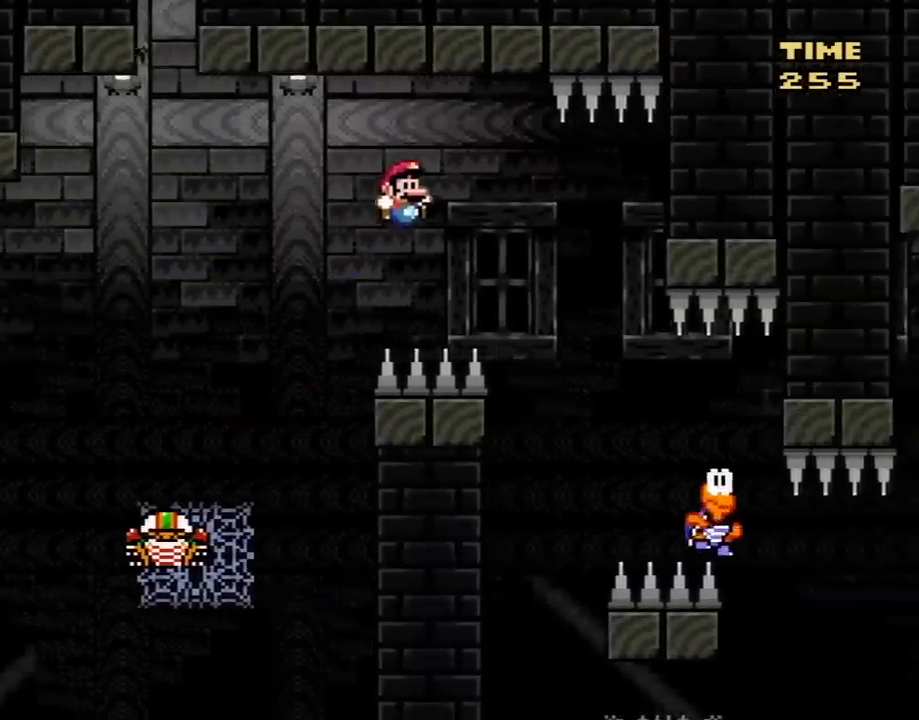
{"buttons": ["B", "Y", "DPAD_LEFT"], "events": [[383, "DPAD_LEFT", "down"], [383, "DPAD_RIGHT", "up"]]}
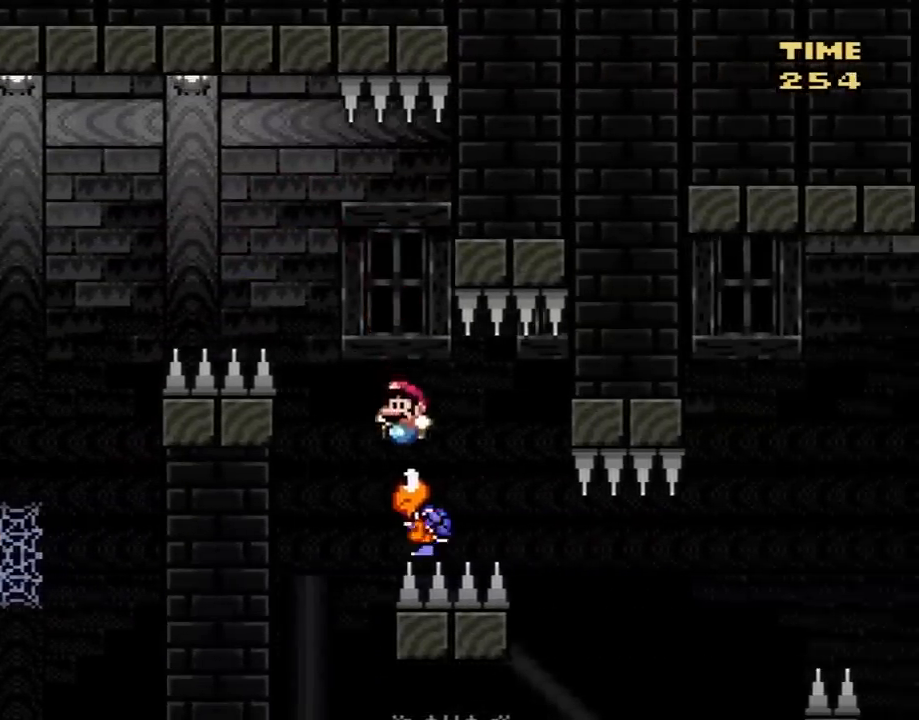
{"buttons": ["B", "Y", "DPAD_LEFT"], "events": [[200, "DPAD_LEFT", "up"], [233, "DPAD_RIGHT", "down"], [417, "DPAD_RIGHT", "up"], [467, "DPAD_LEFT", "down"]]}
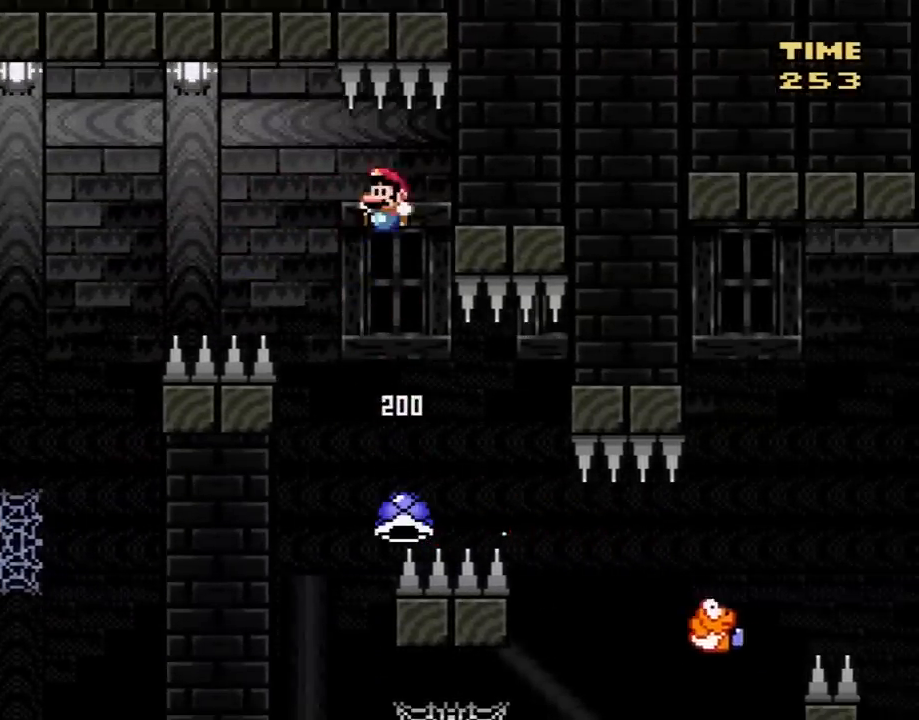
{"buttons": ["B", "Y", "DPAD_LEFT"], "events": [[67, "DPAD_LEFT", "up"], [200, "DPAD_RIGHT", "down"], [350, "DPAD_RIGHT", "up"], [450, "DPAD_LEFT", "down"]]}
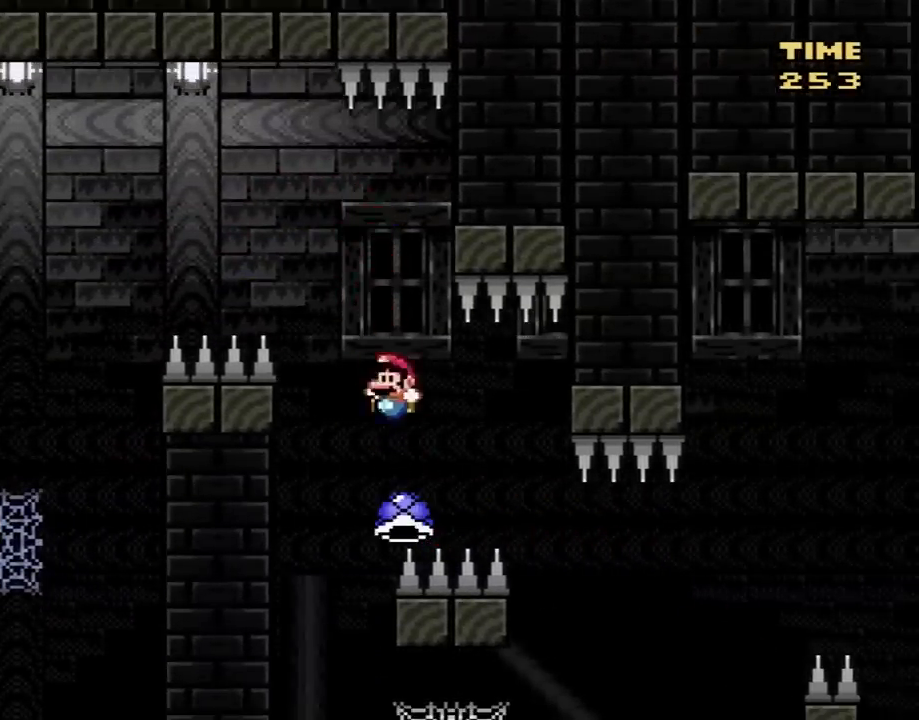
{"buttons": ["B", "Y", "DPAD_UP", "DPAD_RIGHT"], "events": [[217, "DPAD_LEFT", "up"], [217, "DPAD_RIGHT", "down"], [483, "DPAD_UP", "down"]]}